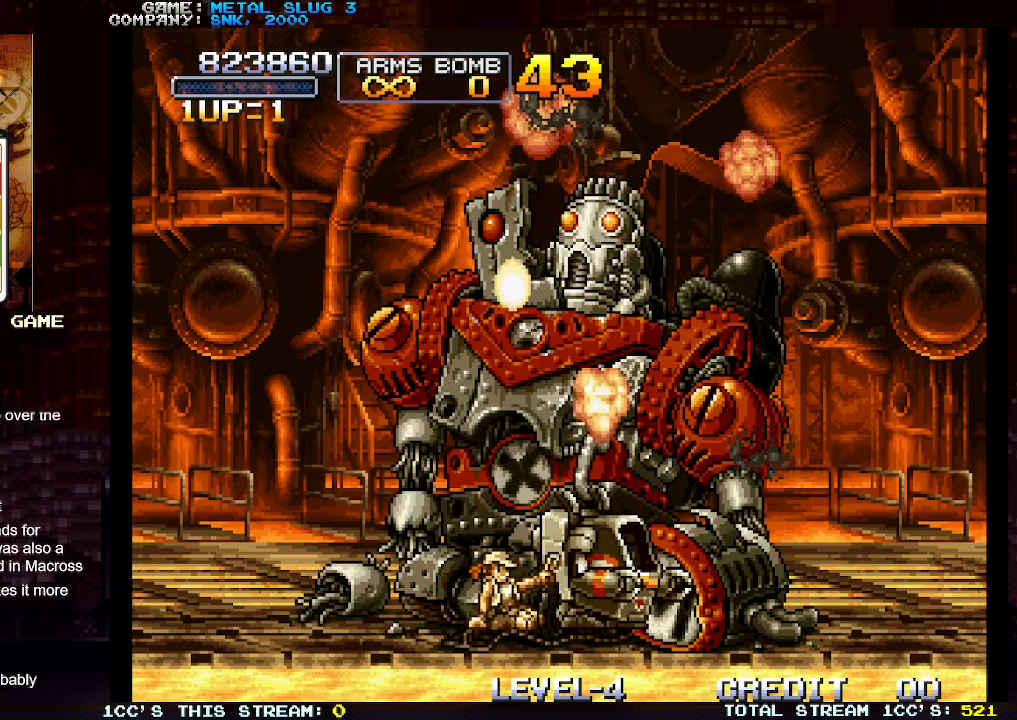
Gameplay with a controller (arcade stick); each line is a JSON object with the inputs held at the frame after it. "events" lists button and stick changes between this image and that frame as [ms after this image, input, new state], when the widget could be followed in between. Not read: L3 R3.
{"buttons": [], "left_stick": "right", "events": [[417, "left_stick", "right"]]}
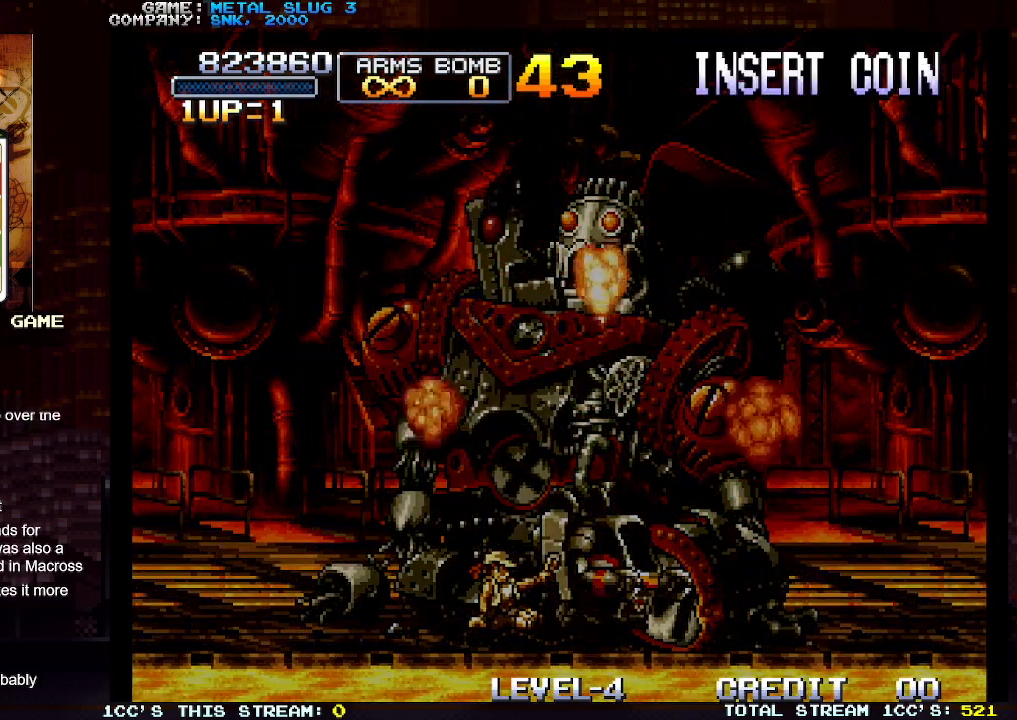
{"buttons": [], "left_stick": "down-right", "events": [[100, "left_stick", "down-right"]]}
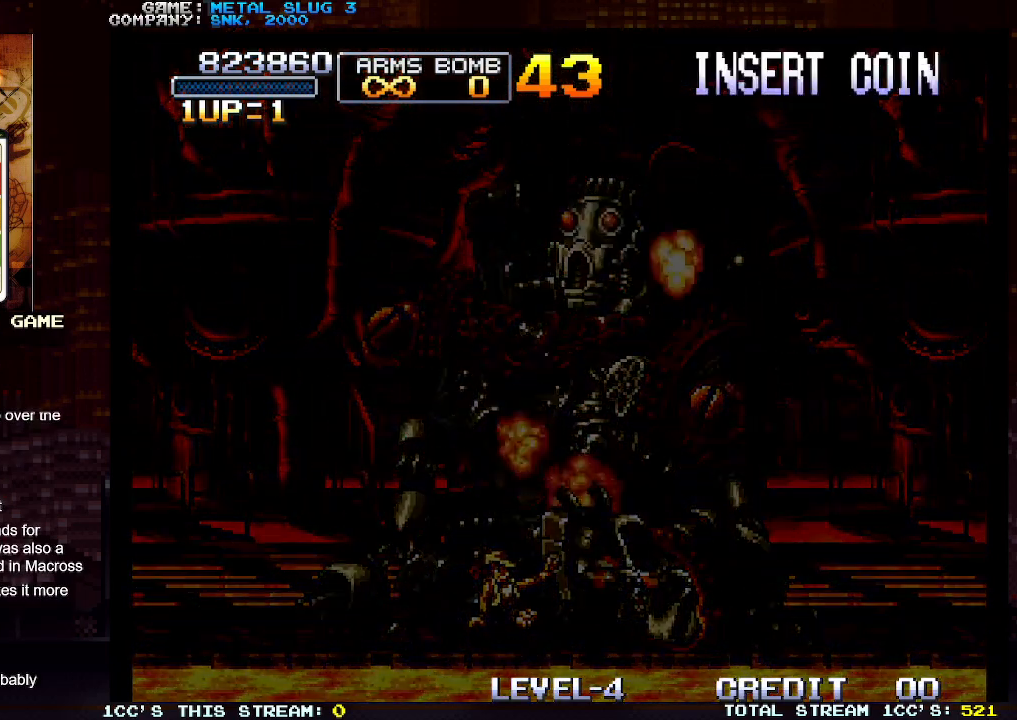
{"buttons": [], "left_stick": "down-right", "events": []}
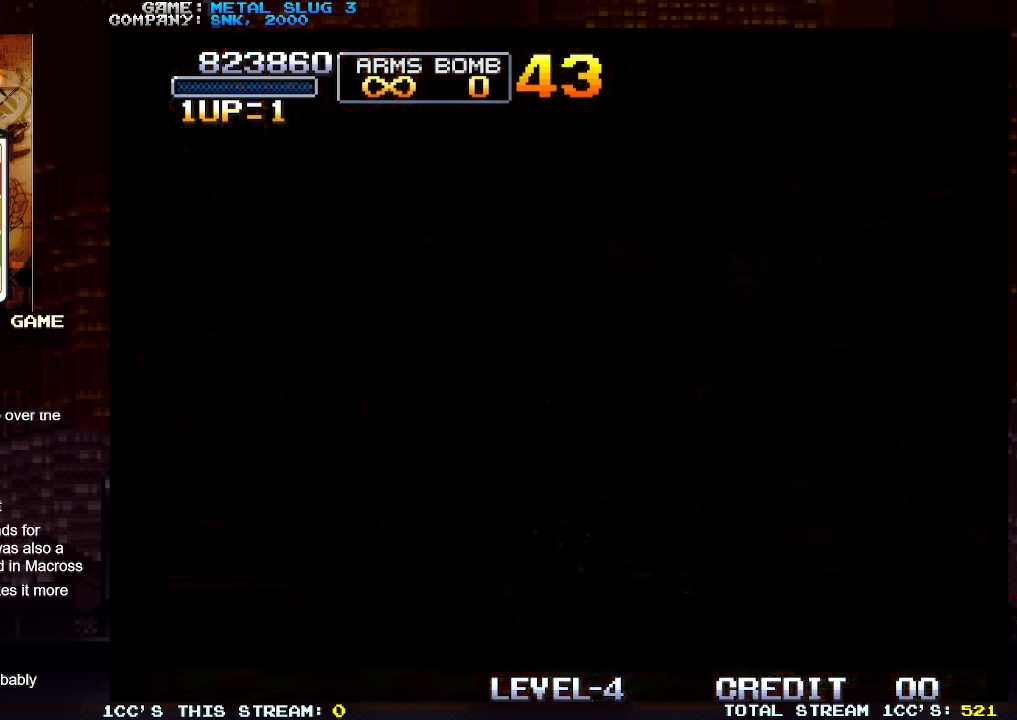
{"buttons": [], "left_stick": "down-right", "events": []}
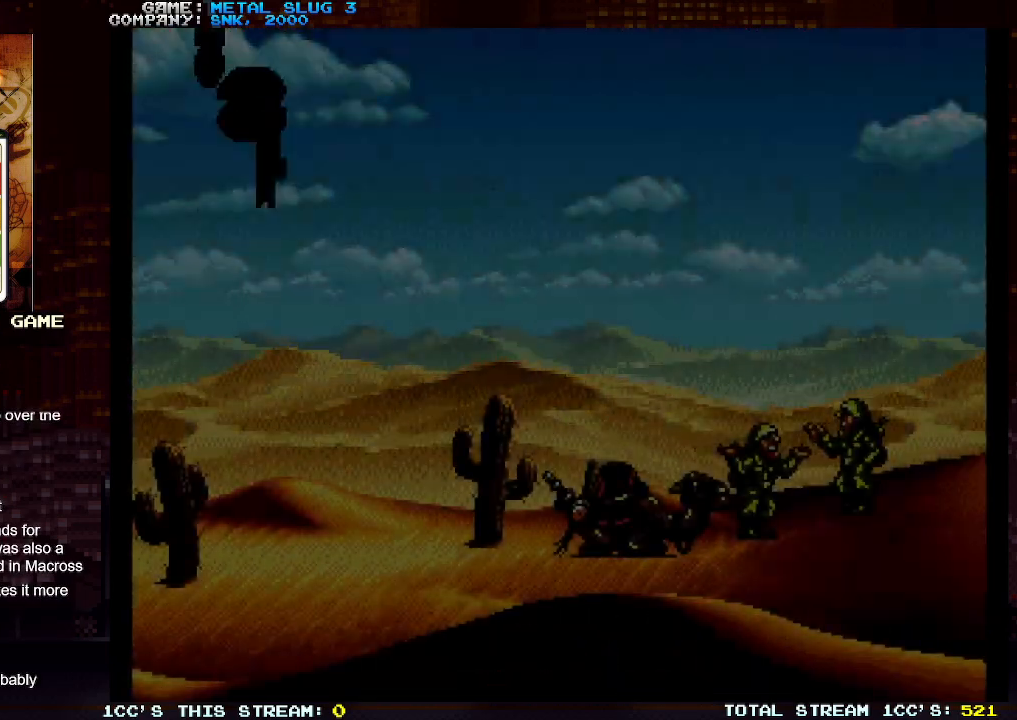
{"buttons": [], "left_stick": "center", "events": [[483, "left_stick", "center"]]}
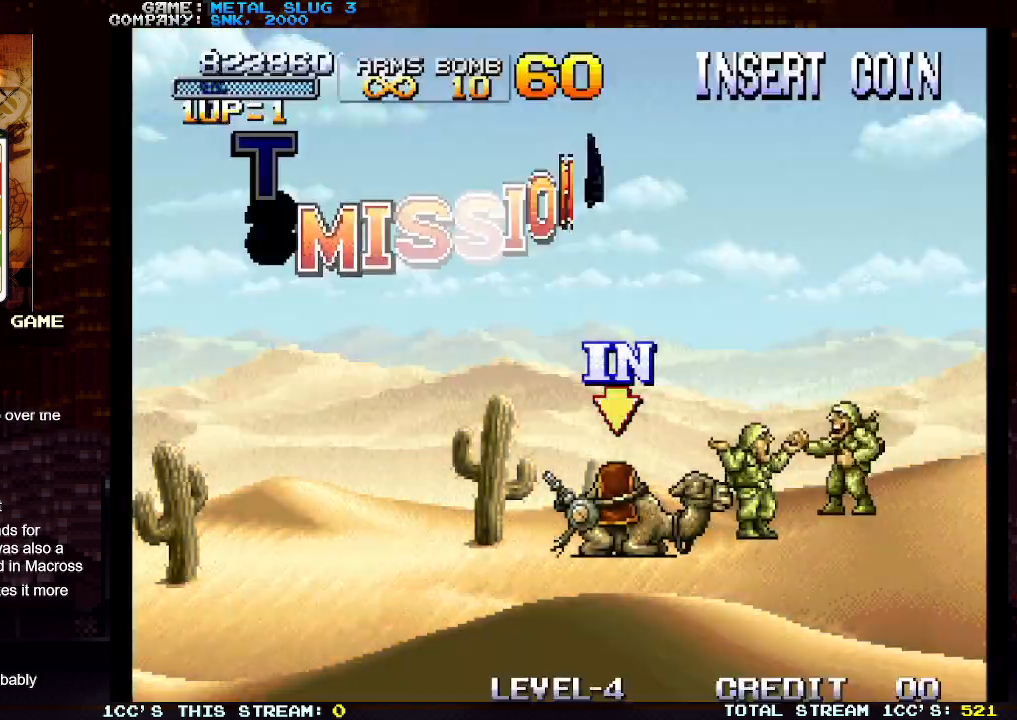
{"buttons": [], "left_stick": "center", "events": []}
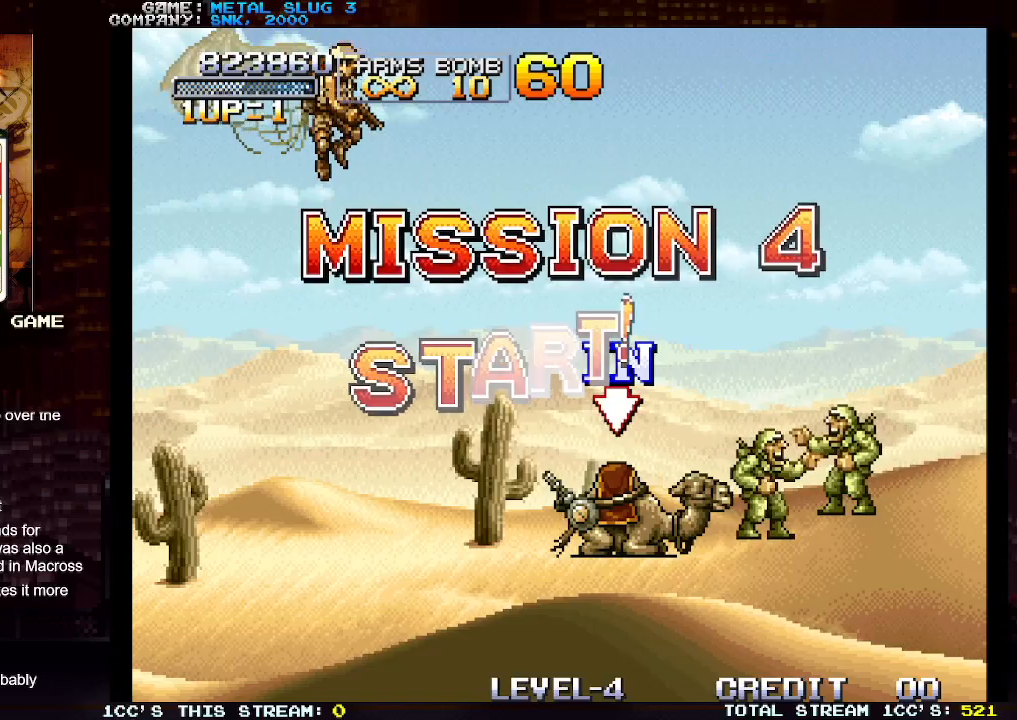
{"buttons": ["TRIANGLE"], "left_stick": "center", "events": [[250, "TRIANGLE", "down"], [367, "TRIANGLE", "up"], [450, "TRIANGLE", "down"]]}
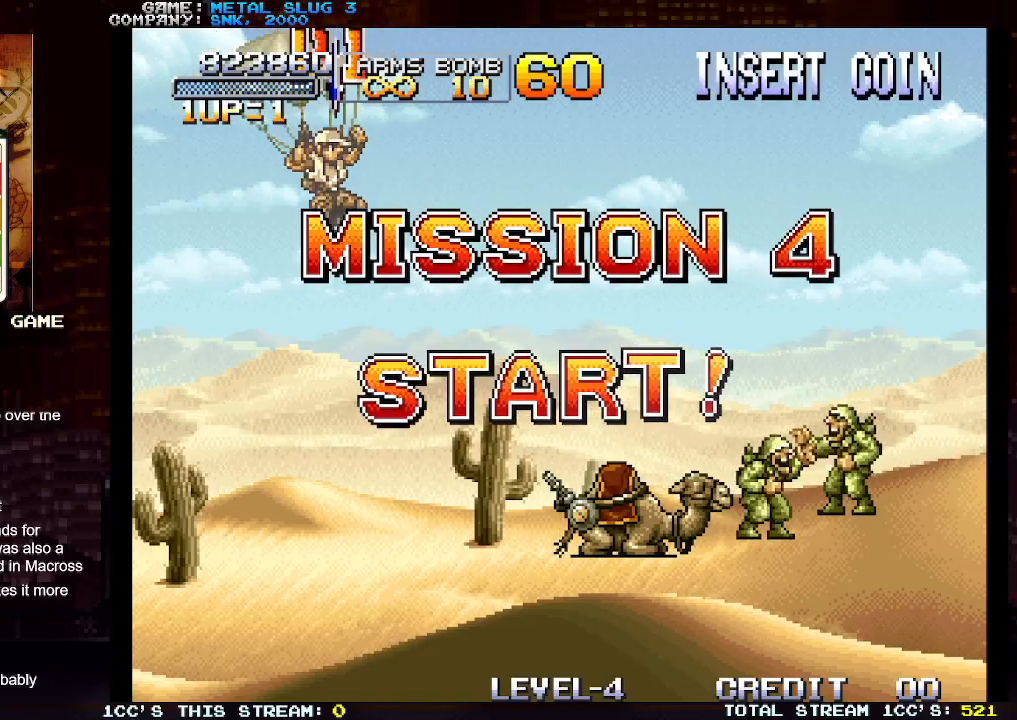
{"buttons": [], "left_stick": "center", "events": [[100, "TRIANGLE", "up"], [267, "SQUARE", "down"], [317, "SQUARE", "up"], [417, "SQUARE", "down"], [450, "SQUARE", "up"]]}
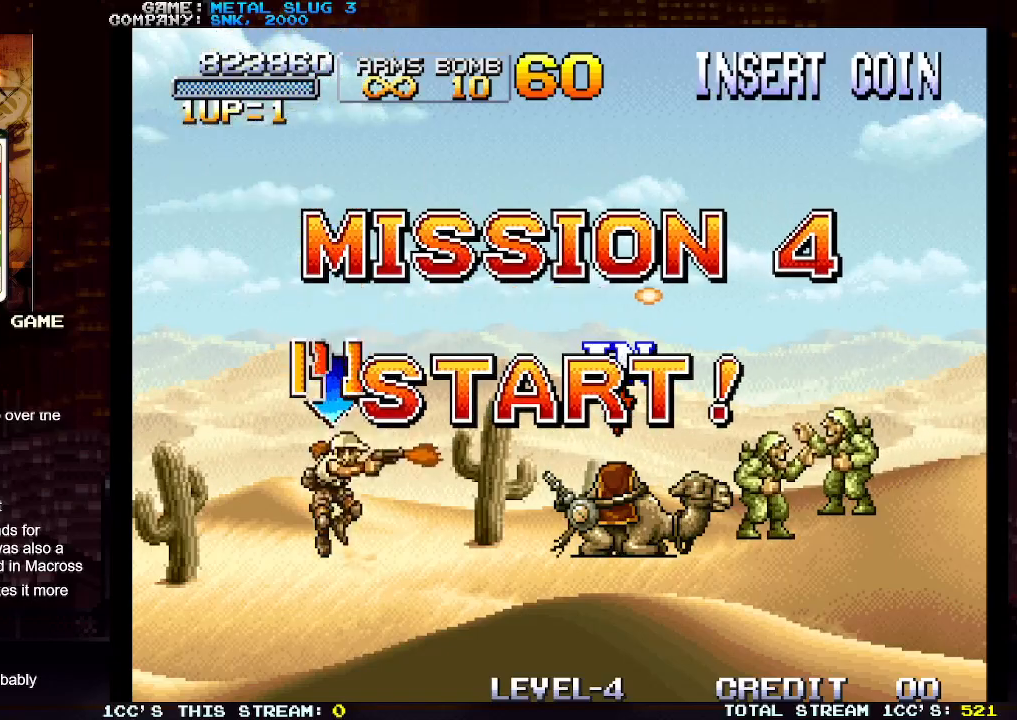
{"buttons": ["SQUARE"], "left_stick": "center", "events": [[33, "SQUARE", "down"], [100, "SQUARE", "up"], [167, "SQUARE", "down"], [250, "SQUARE", "up"], [300, "SQUARE", "down"], [383, "SQUARE", "up"], [450, "SQUARE", "down"]]}
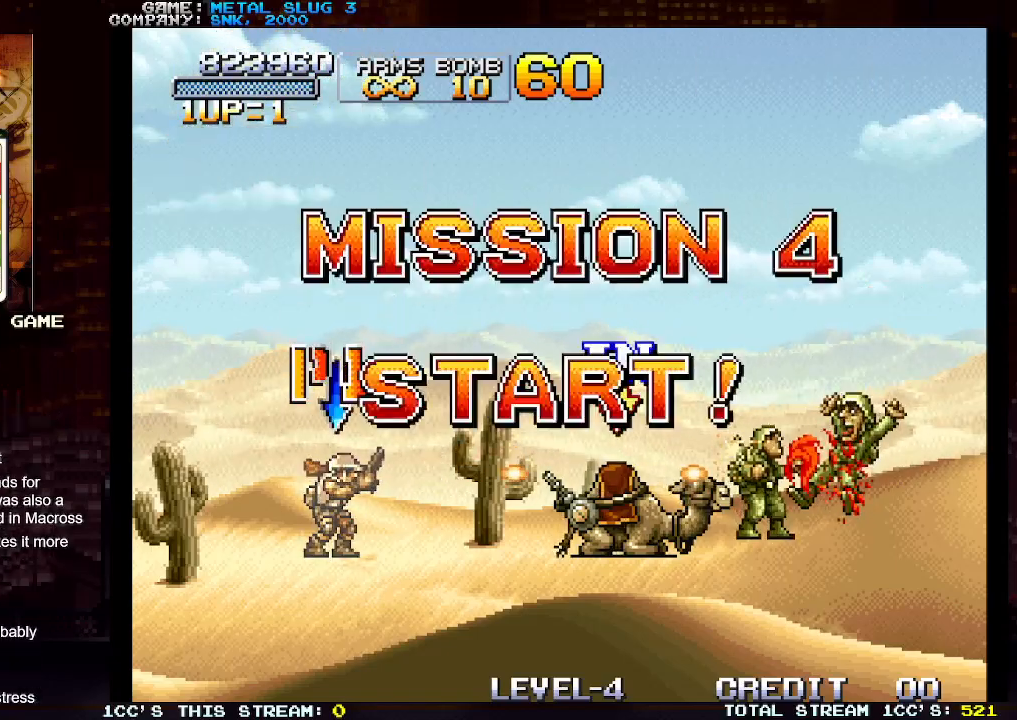
{"buttons": ["SQUARE"], "left_stick": "left", "events": [[17, "left_stick", "right"], [33, "SQUARE", "up"], [100, "SQUARE", "down"], [200, "SQUARE", "up"], [250, "SQUARE", "down"], [350, "SQUARE", "up"], [350, "left_stick", "center"], [417, "SQUARE", "down"], [417, "left_stick", "left"]]}
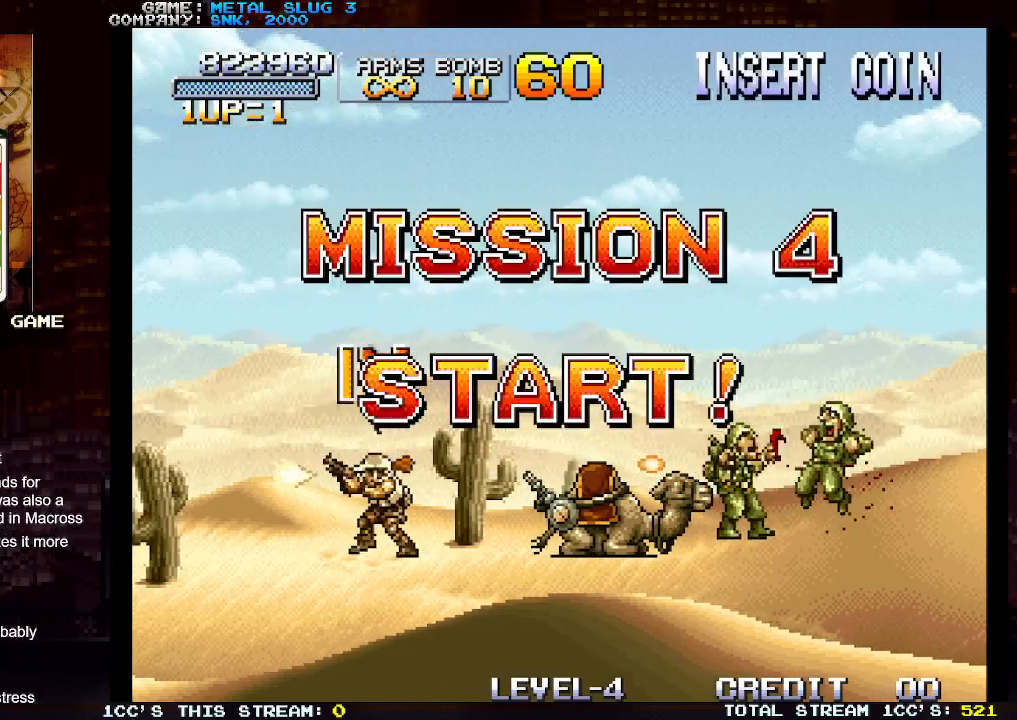
{"buttons": [], "left_stick": "right", "events": [[17, "SQUARE", "up"], [233, "left_stick", "center"], [283, "left_stick", "right"], [367, "TRIANGLE", "down"], [500, "TRIANGLE", "up"]]}
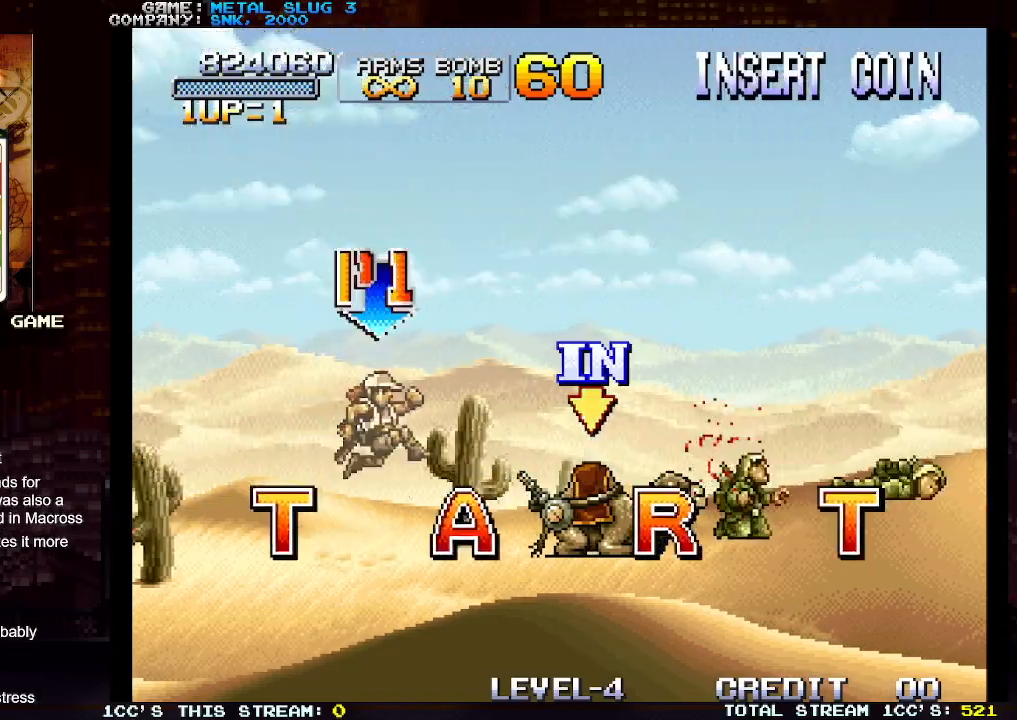
{"buttons": [], "left_stick": "right", "events": []}
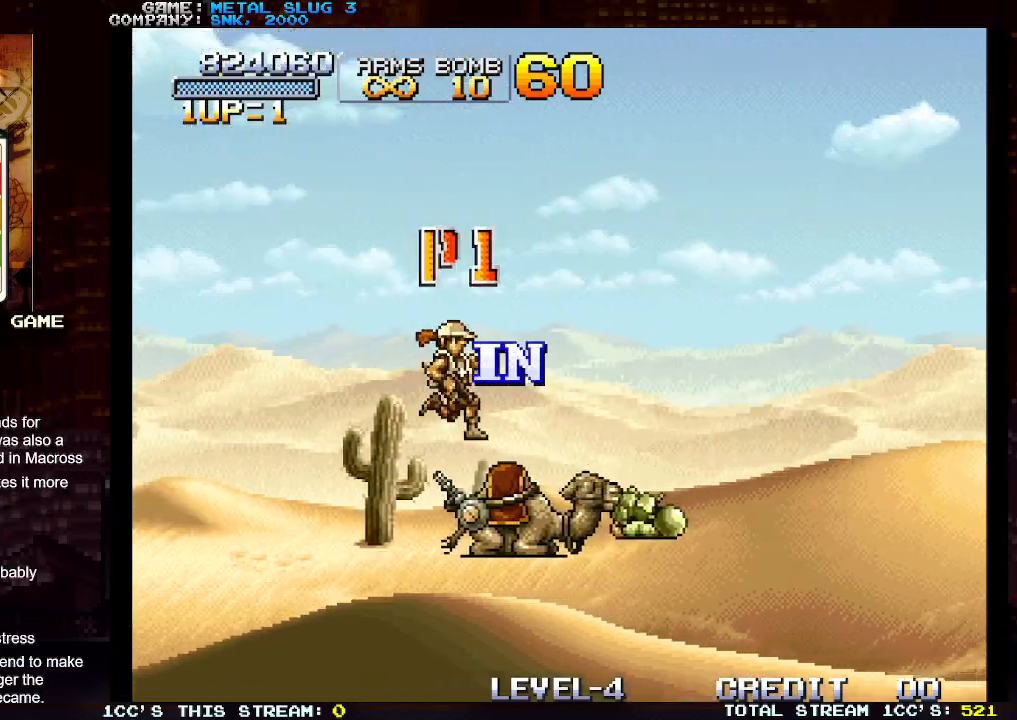
{"buttons": [], "left_stick": "right", "events": [[133, "SQUARE", "down"], [183, "SQUARE", "up"], [267, "SQUARE", "down"], [350, "SQUARE", "up"], [417, "SQUARE", "down"], [500, "SQUARE", "up"]]}
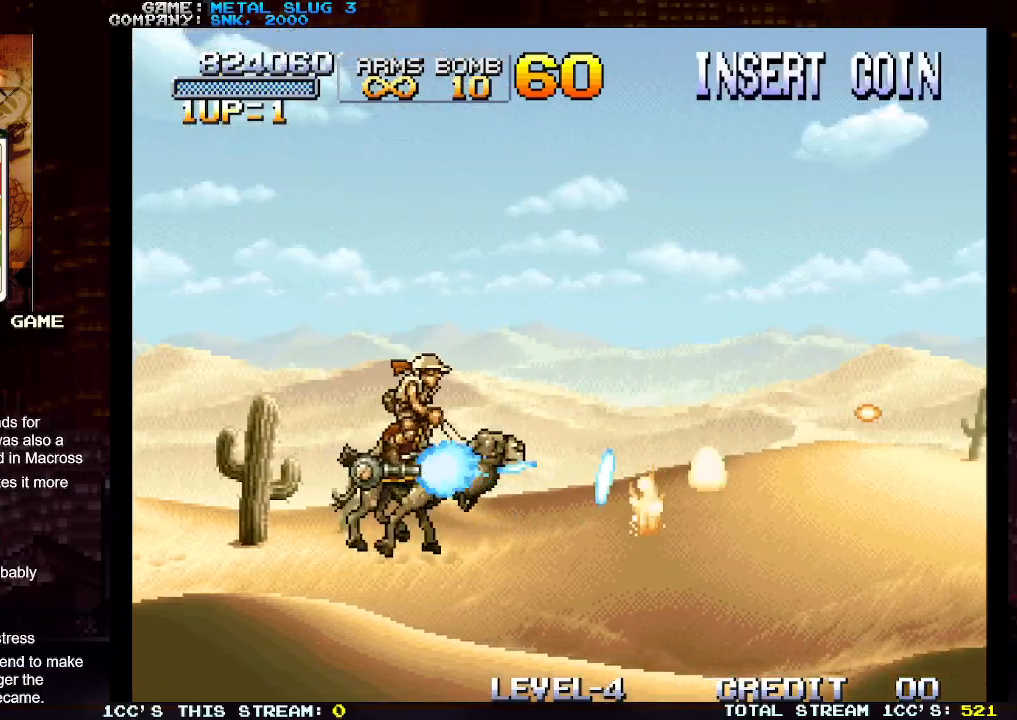
{"buttons": [], "left_stick": "right", "events": [[67, "SQUARE", "down"], [167, "SQUARE", "up"], [233, "SQUARE", "down"], [317, "SQUARE", "up"], [400, "SQUARE", "down"], [483, "SQUARE", "up"]]}
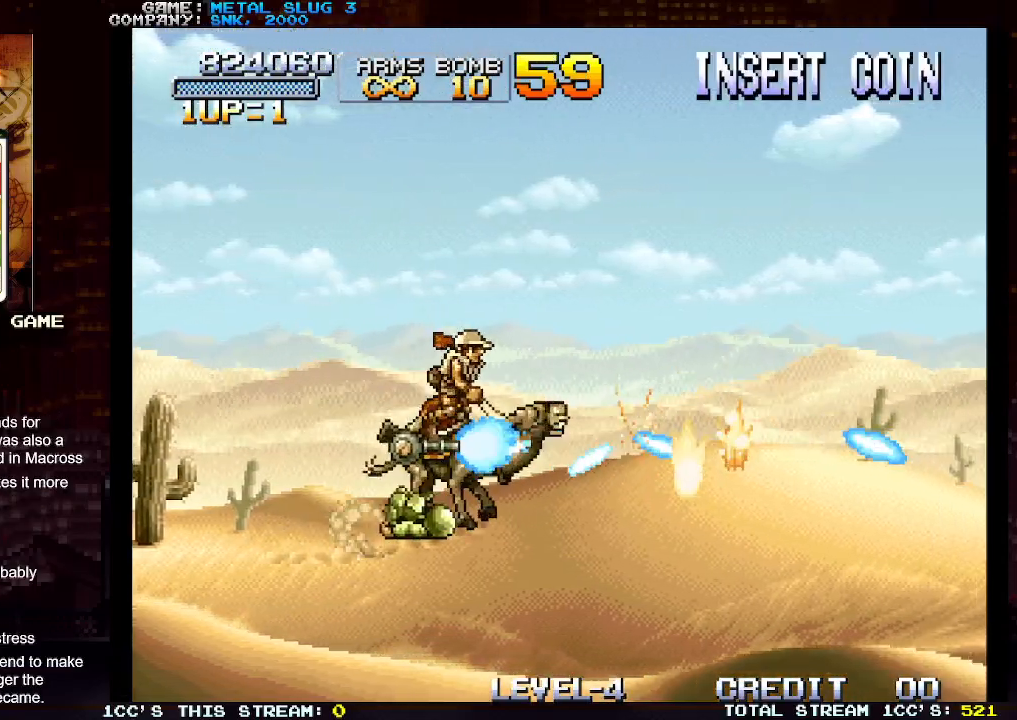
{"buttons": [], "left_stick": "right", "events": [[50, "SQUARE", "down"], [150, "SQUARE", "up"], [217, "SQUARE", "down"], [300, "SQUARE", "up"], [383, "SQUARE", "down"], [467, "SQUARE", "up"]]}
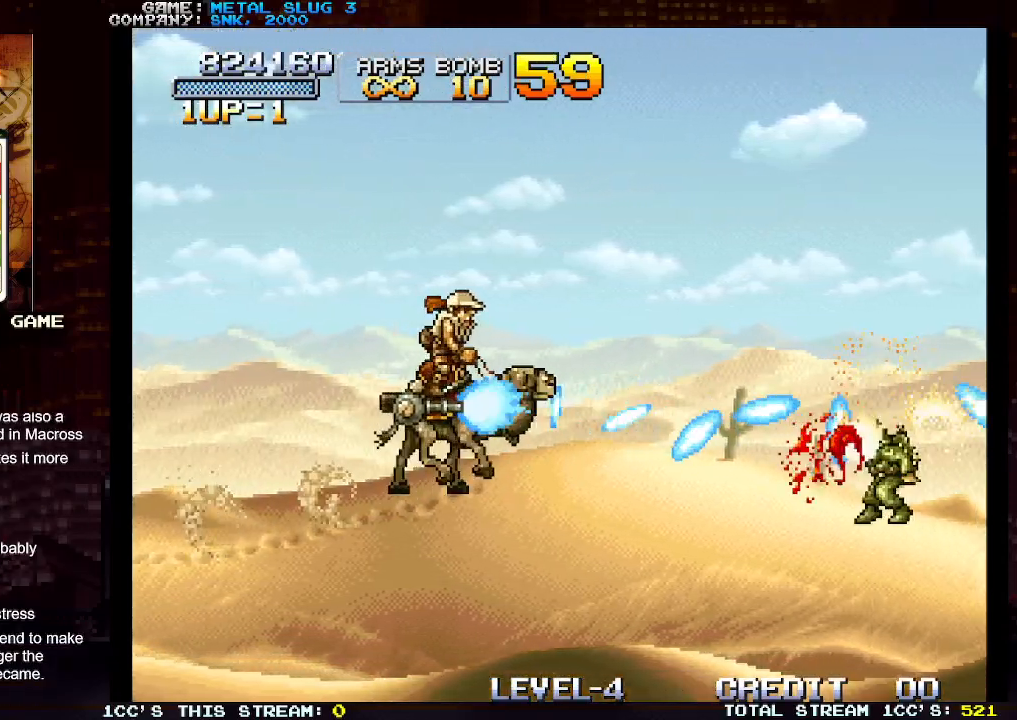
{"buttons": [], "left_stick": "right", "events": [[33, "SQUARE", "down"], [117, "SQUARE", "up"], [200, "SQUARE", "down"], [300, "SQUARE", "up"], [350, "SQUARE", "down"], [450, "SQUARE", "up"]]}
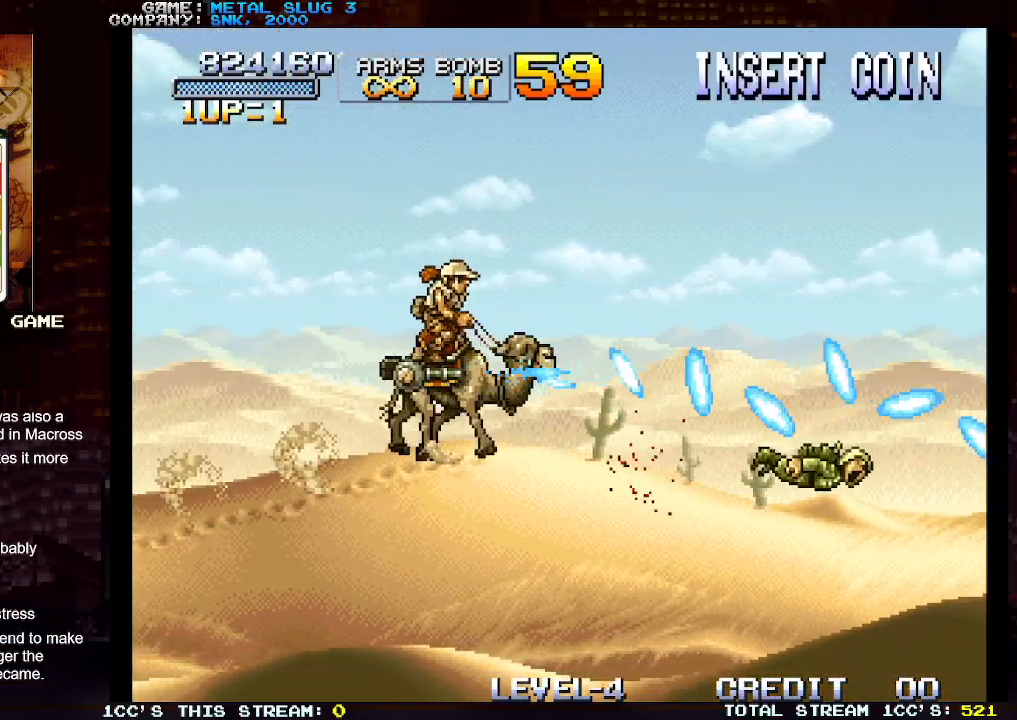
{"buttons": [], "left_stick": "right", "events": [[17, "SQUARE", "down"], [133, "SQUARE", "up"], [183, "SQUARE", "down"], [283, "SQUARE", "up"], [350, "SQUARE", "down"], [450, "SQUARE", "up"]]}
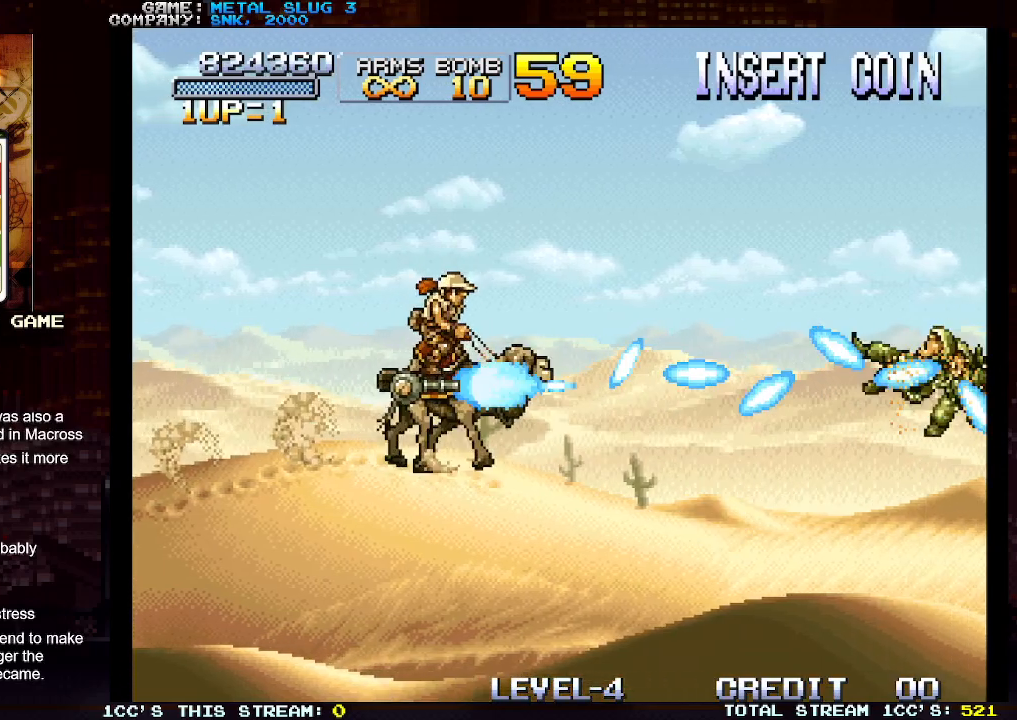
{"buttons": ["SQUARE"], "left_stick": "right", "events": [[17, "SQUARE", "down"], [100, "SQUARE", "up"], [183, "SQUARE", "down"], [267, "SQUARE", "up"], [333, "SQUARE", "down"], [450, "SQUARE", "up"], [500, "SQUARE", "down"]]}
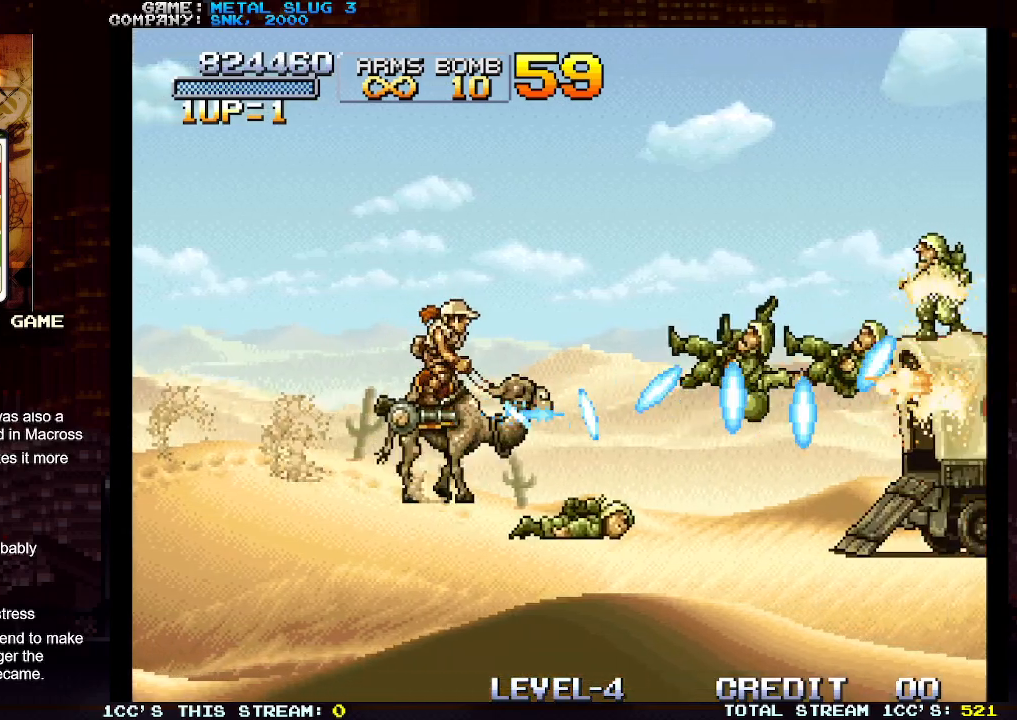
{"buttons": ["SQUARE"], "left_stick": "center", "events": [[117, "SQUARE", "up"], [167, "SQUARE", "down"], [250, "SQUARE", "up"], [250, "left_stick", "center"], [333, "SQUARE", "down"], [400, "SQUARE", "up"], [483, "SQUARE", "down"]]}
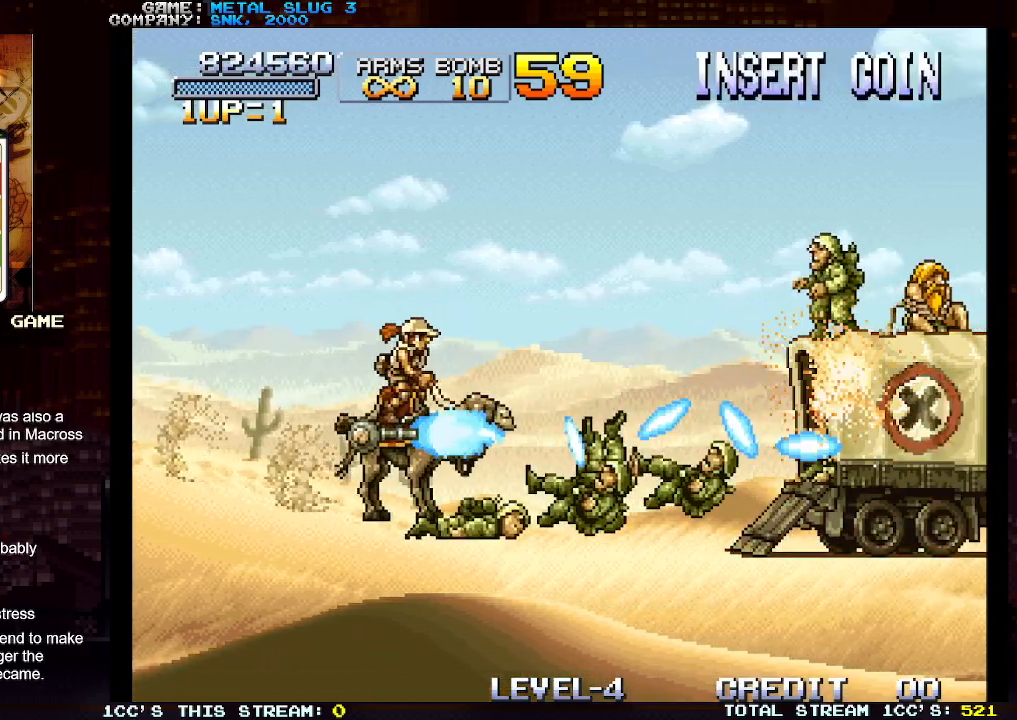
{"buttons": ["SQUARE"], "left_stick": "center", "events": [[50, "SQUARE", "up"], [117, "SQUARE", "down"], [183, "SQUARE", "up"], [233, "SQUARE", "down"], [317, "SQUARE", "up"], [367, "SQUARE", "down"], [433, "SQUARE", "up"], [500, "SQUARE", "down"]]}
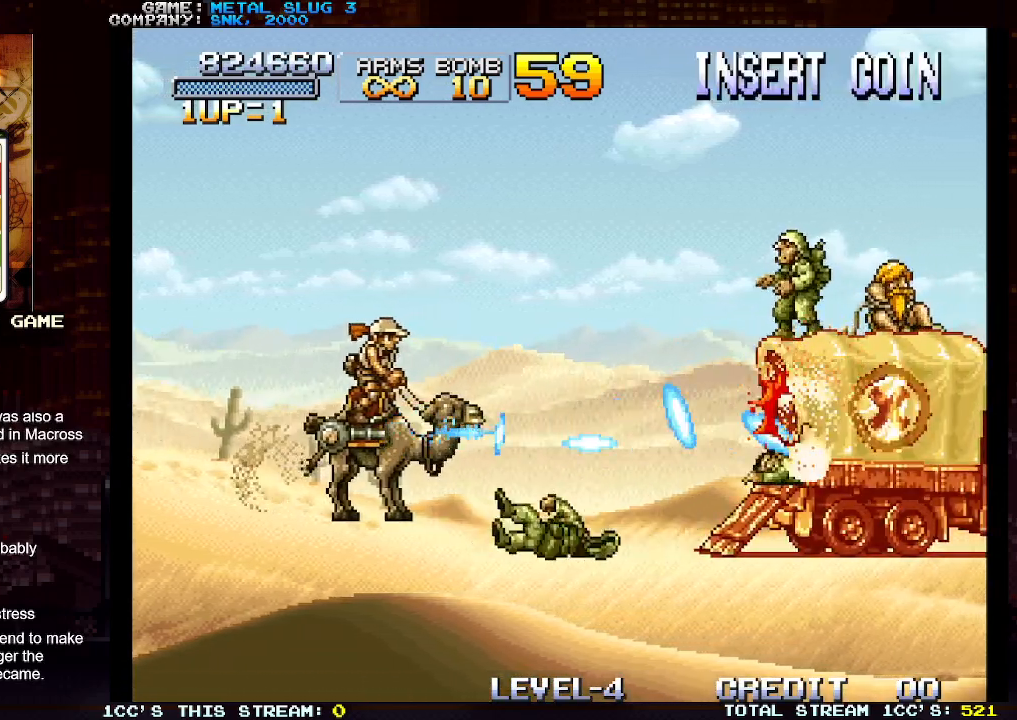
{"buttons": ["SQUARE"], "left_stick": "center", "events": [[83, "SQUARE", "up"], [150, "SQUARE", "down"], [217, "SQUARE", "up"], [283, "SQUARE", "down"], [367, "SQUARE", "up"], [450, "SQUARE", "down"]]}
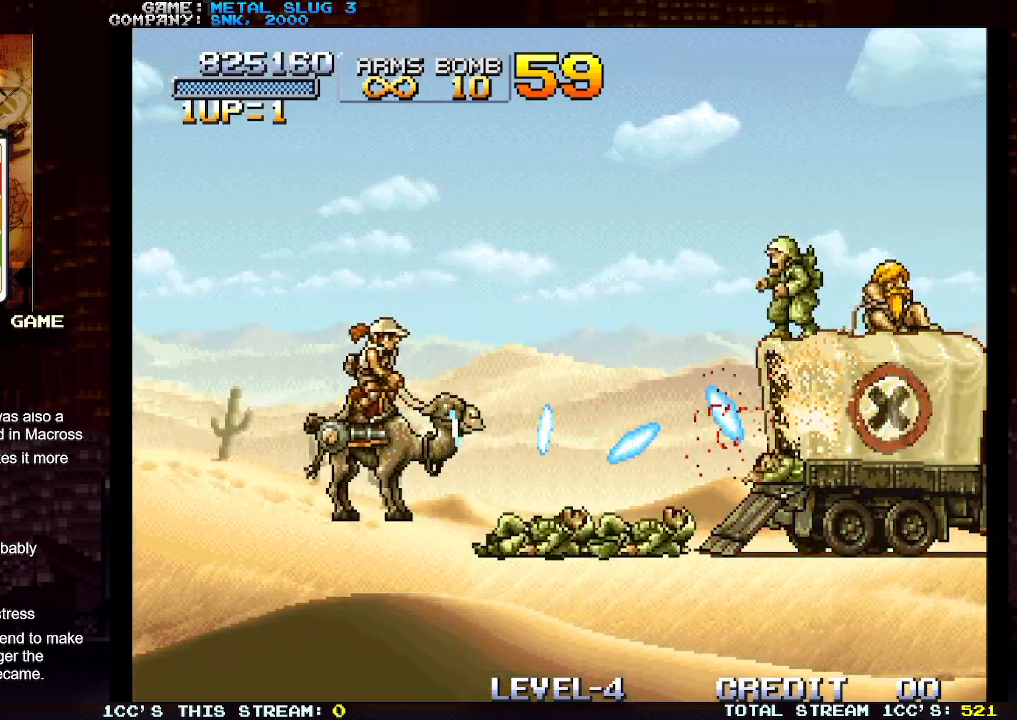
{"buttons": ["SQUARE"], "left_stick": "center", "events": [[33, "SQUARE", "up"], [117, "SQUARE", "down"], [200, "SQUARE", "up"], [267, "SQUARE", "down"], [350, "SQUARE", "up"], [433, "SQUARE", "down"]]}
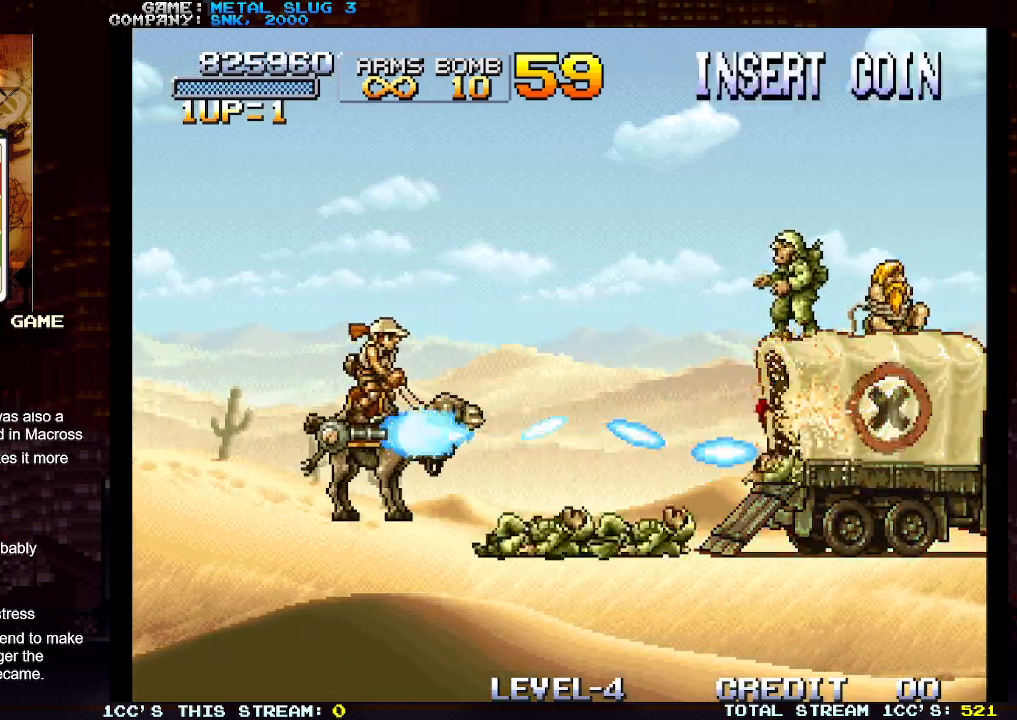
{"buttons": ["SQUARE"], "left_stick": "center", "events": [[17, "SQUARE", "up"], [100, "SQUARE", "down"], [183, "SQUARE", "up"], [267, "SQUARE", "down"], [350, "SQUARE", "up"], [417, "SQUARE", "down"]]}
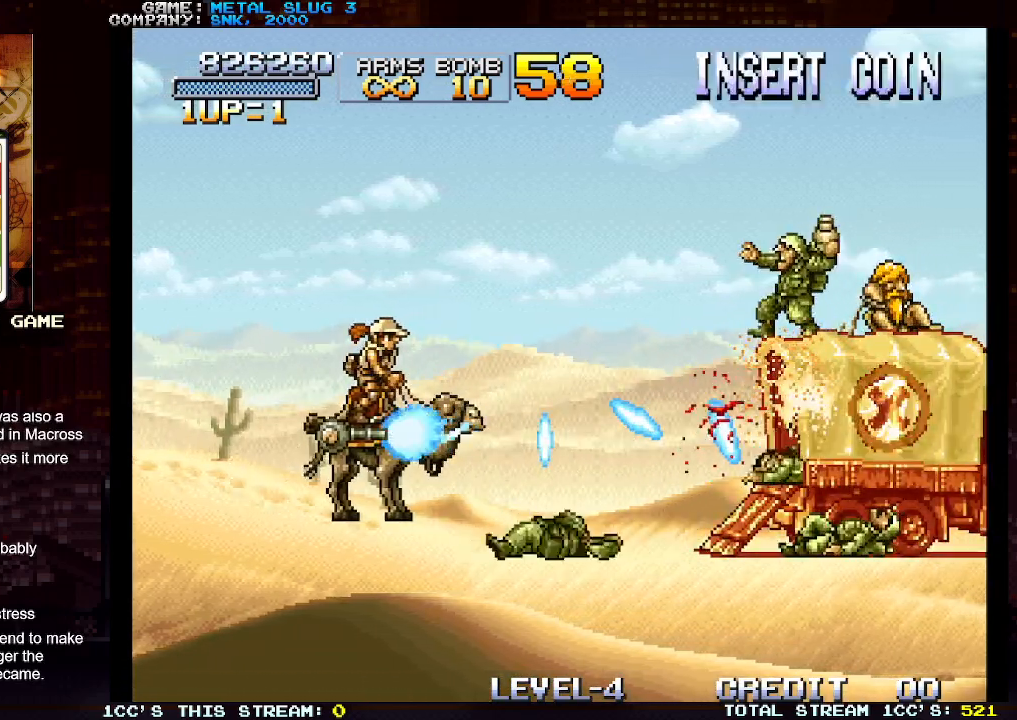
{"buttons": ["SQUARE"], "left_stick": "center", "events": [[33, "SQUARE", "up"], [83, "SQUARE", "down"], [183, "SQUARE", "up"], [250, "SQUARE", "down"], [350, "SQUARE", "up"], [417, "SQUARE", "down"]]}
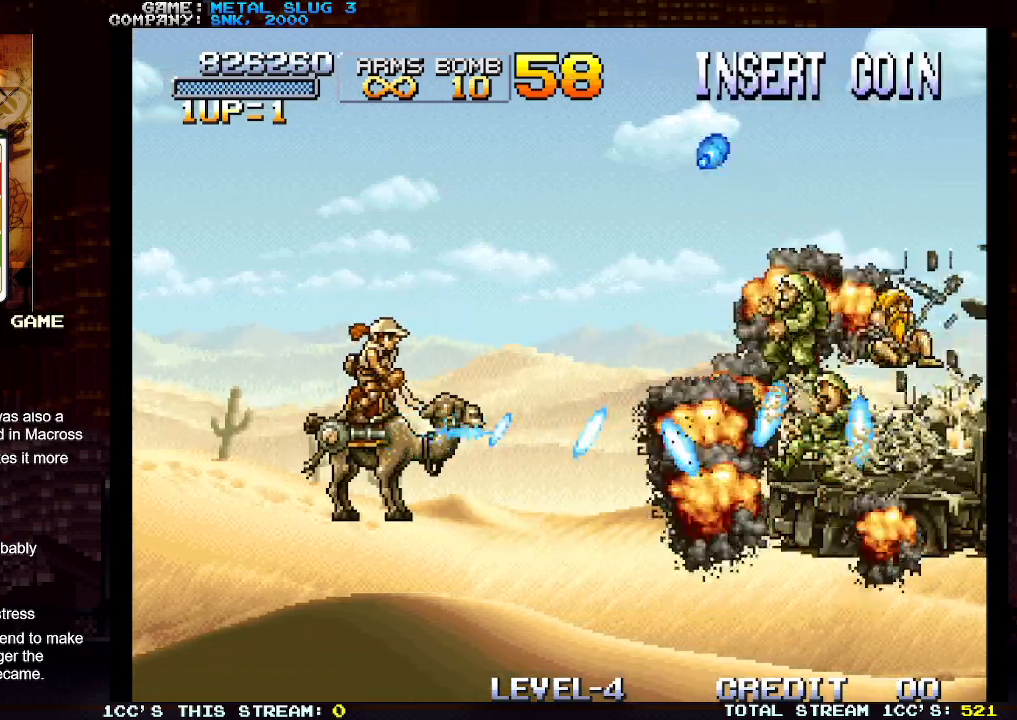
{"buttons": [], "left_stick": "left", "events": [[17, "SQUARE", "up"], [100, "SQUARE", "down"], [183, "SQUARE", "up"], [250, "SQUARE", "down"], [350, "SQUARE", "up"], [367, "left_stick", "left"], [417, "SQUARE", "down"], [500, "SQUARE", "up"]]}
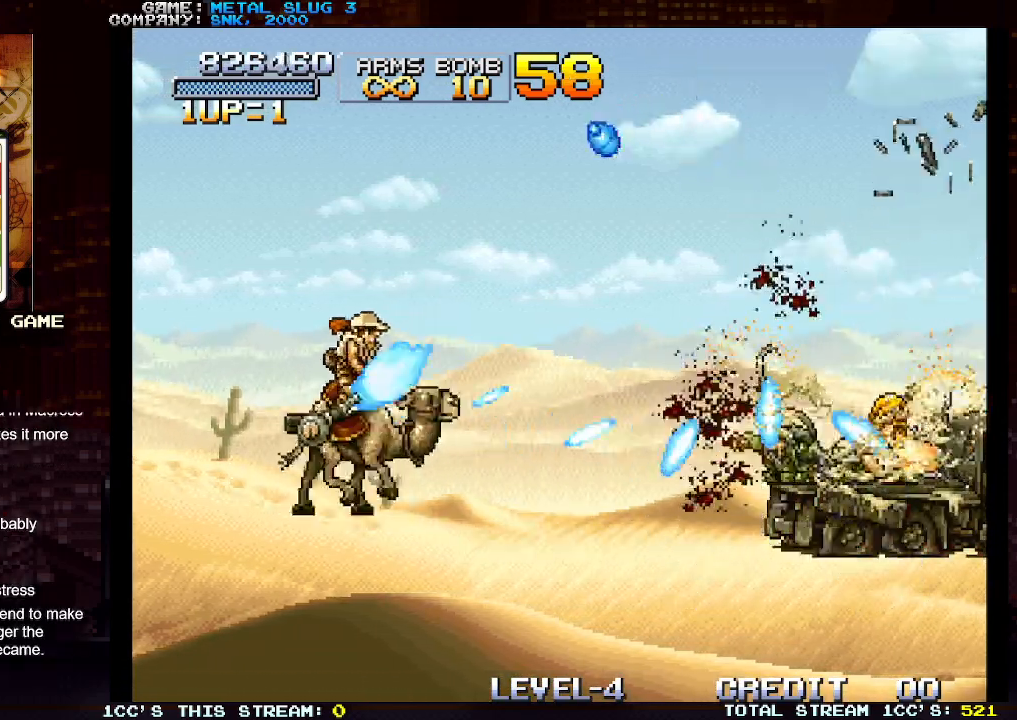
{"buttons": ["TRIANGLE"], "left_stick": "right", "events": [[83, "SQUARE", "down"], [167, "SQUARE", "up"], [350, "left_stick", "center"], [417, "left_stick", "right"], [467, "TRIANGLE", "down"]]}
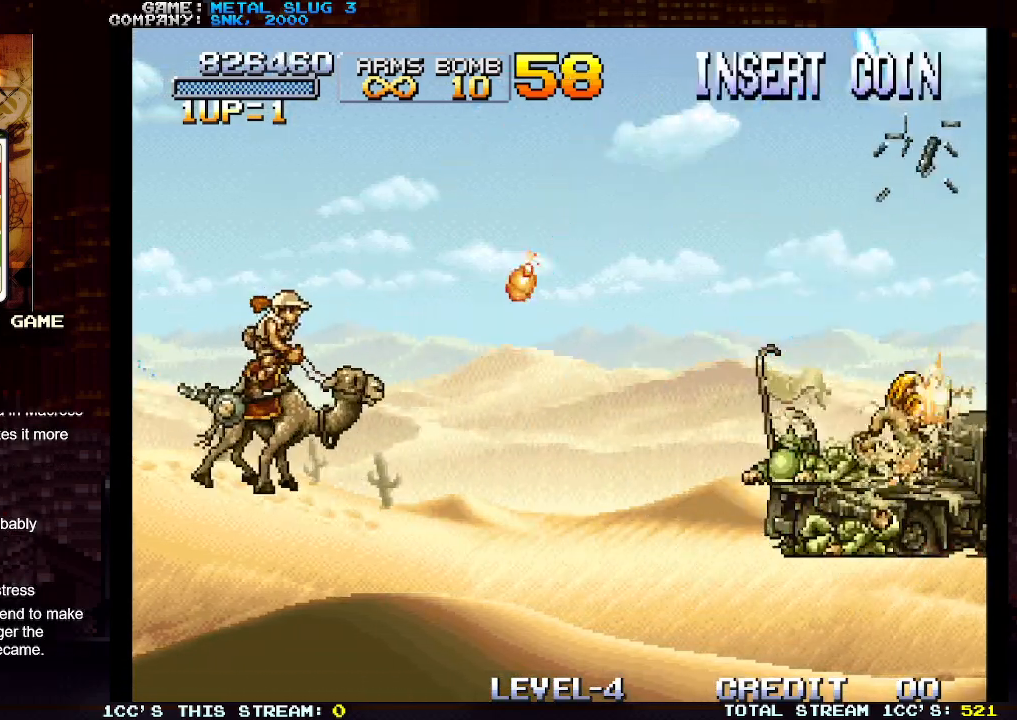
{"buttons": ["SQUARE"], "left_stick": "right", "events": [[83, "TRIANGLE", "up"], [450, "SQUARE", "down"]]}
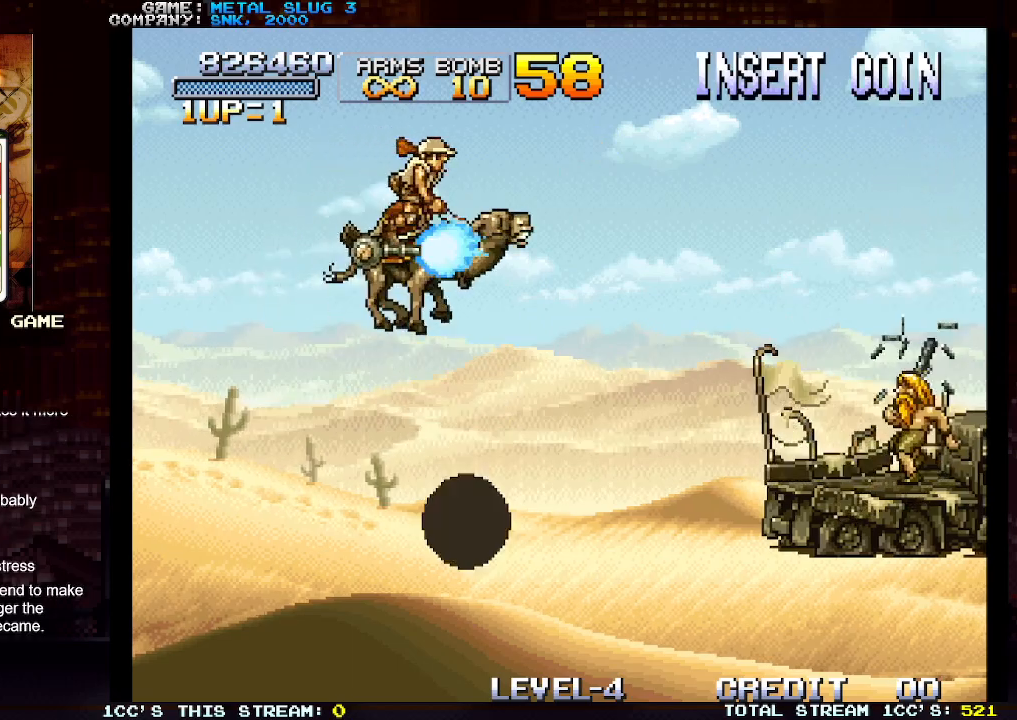
{"buttons": ["SQUARE"], "left_stick": "right", "events": [[17, "SQUARE", "up"], [100, "SQUARE", "down"], [183, "SQUARE", "up"], [250, "SQUARE", "down"], [350, "SQUARE", "up"], [433, "SQUARE", "down"]]}
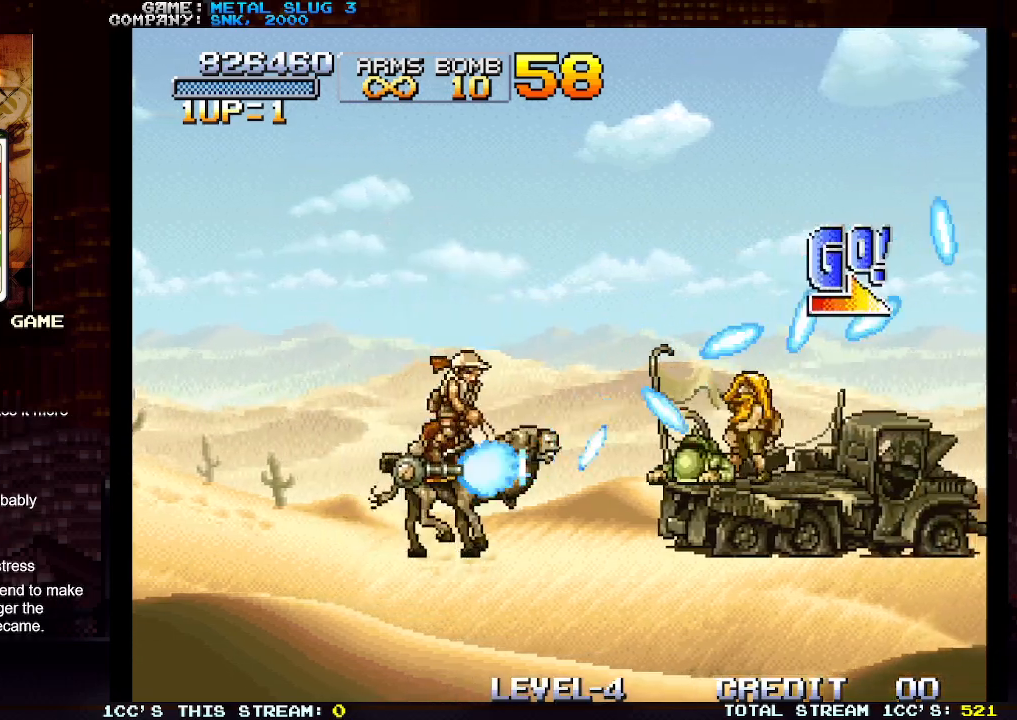
{"buttons": ["SQUARE"], "left_stick": "right", "events": [[33, "SQUARE", "up"], [100, "SQUARE", "down"], [200, "SQUARE", "up"], [267, "SQUARE", "down"], [367, "SQUARE", "up"], [450, "SQUARE", "down"]]}
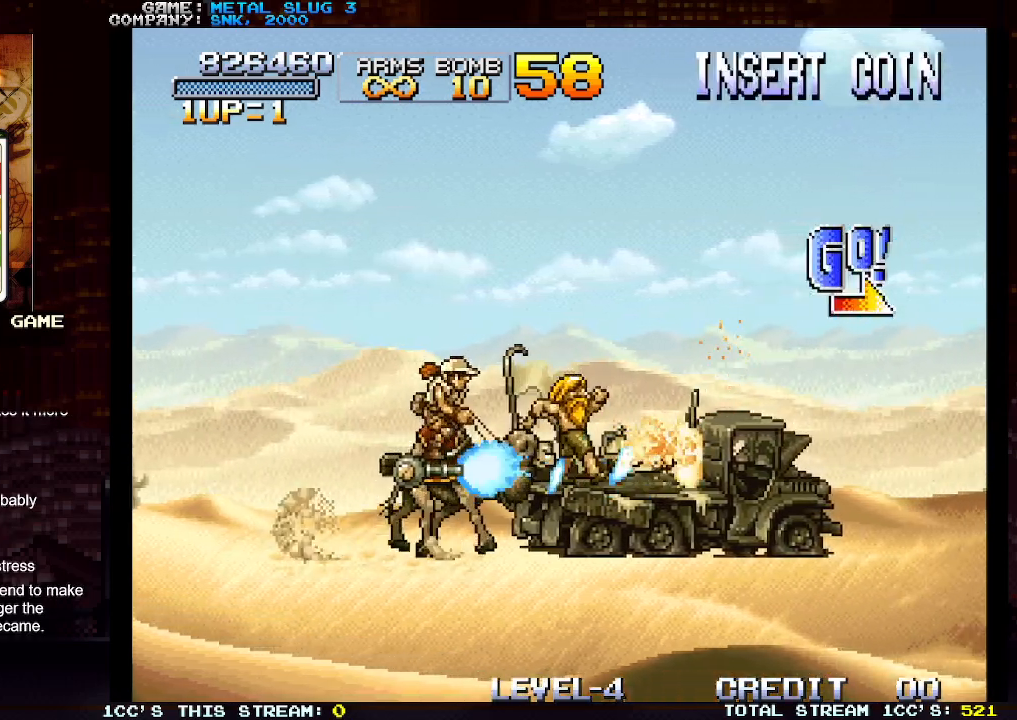
{"buttons": [], "left_stick": "right", "events": [[33, "SQUARE", "up"], [167, "TRIANGLE", "down"], [283, "TRIANGLE", "up"]]}
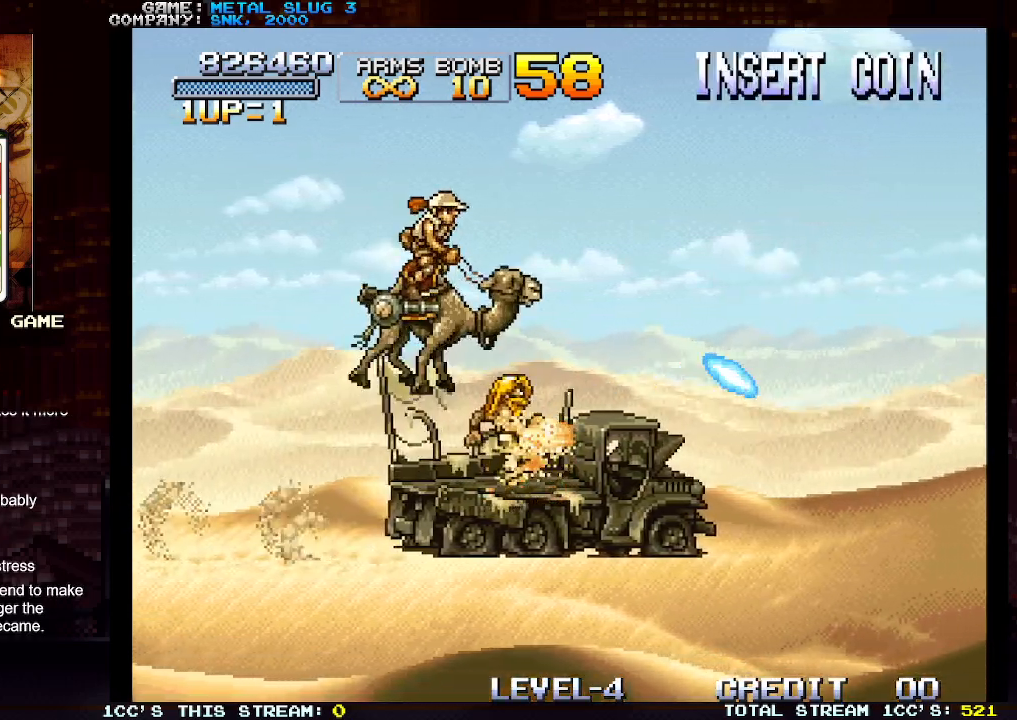
{"buttons": [], "left_stick": "left", "events": [[283, "left_stick", "center"], [333, "left_stick", "left"]]}